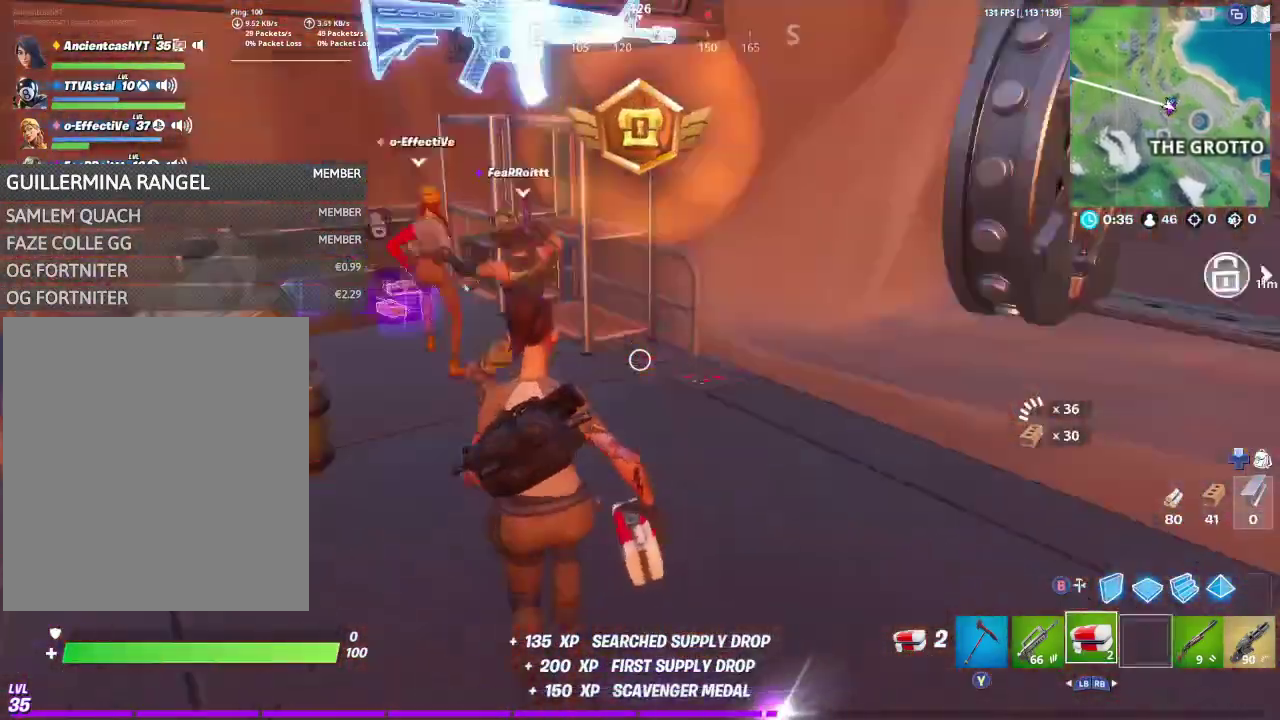
Gameplay with a controller (Xbox layout); each line is a JSON object with the inputs held at the frame after it (dt_ms = milliseconds from this image to that frame). "events" lists button and stick changes between this image and that frame as [ms after this image, input, new state], when the widget could be followed in between. This document gives stick clicks only as held states, not as events.
{"dt_ms": 400, "buttons": [], "left_stick": "up-left", "right_stick": "center", "events": [[67, "left_stick", "right"], [167, "left_stick", "up-right"], [233, "right_stick", "center"], [267, "left_stick", "up"], [367, "left_stick", "up-left"]]}
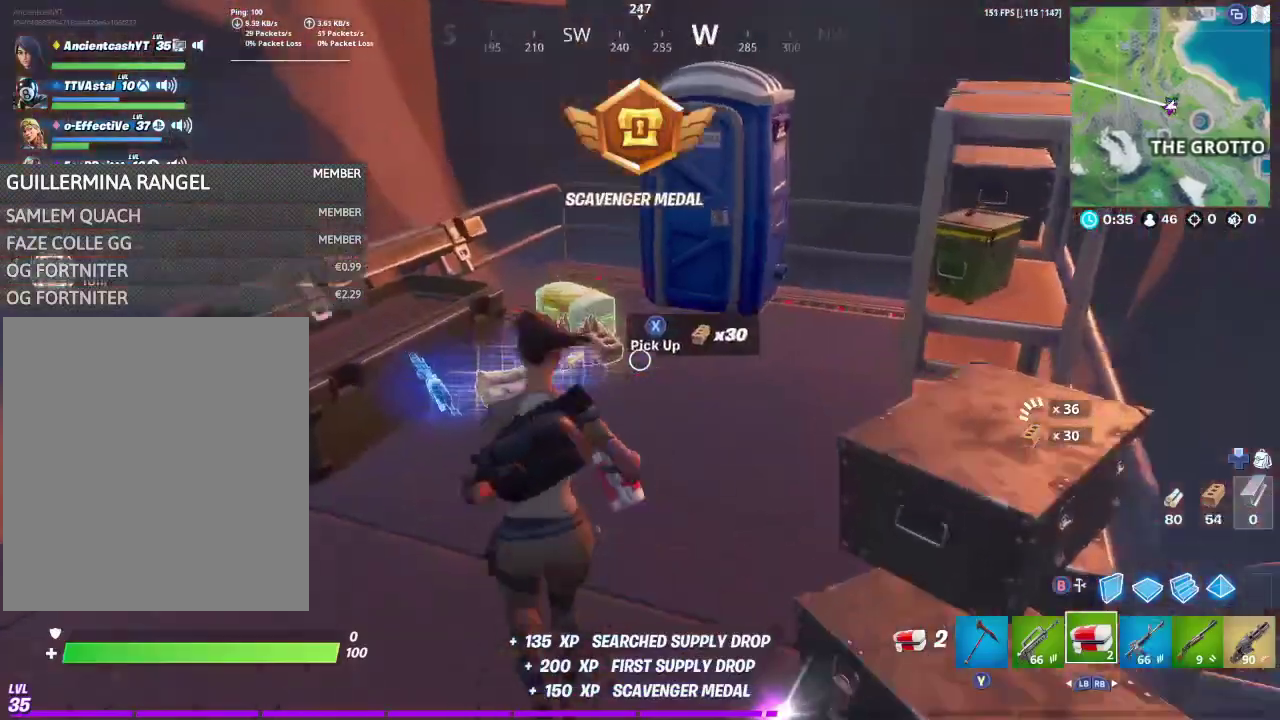
{"dt_ms": 400, "buttons": [], "left_stick": "up-left", "right_stick": "down", "events": [[300, "right_stick", "down"]]}
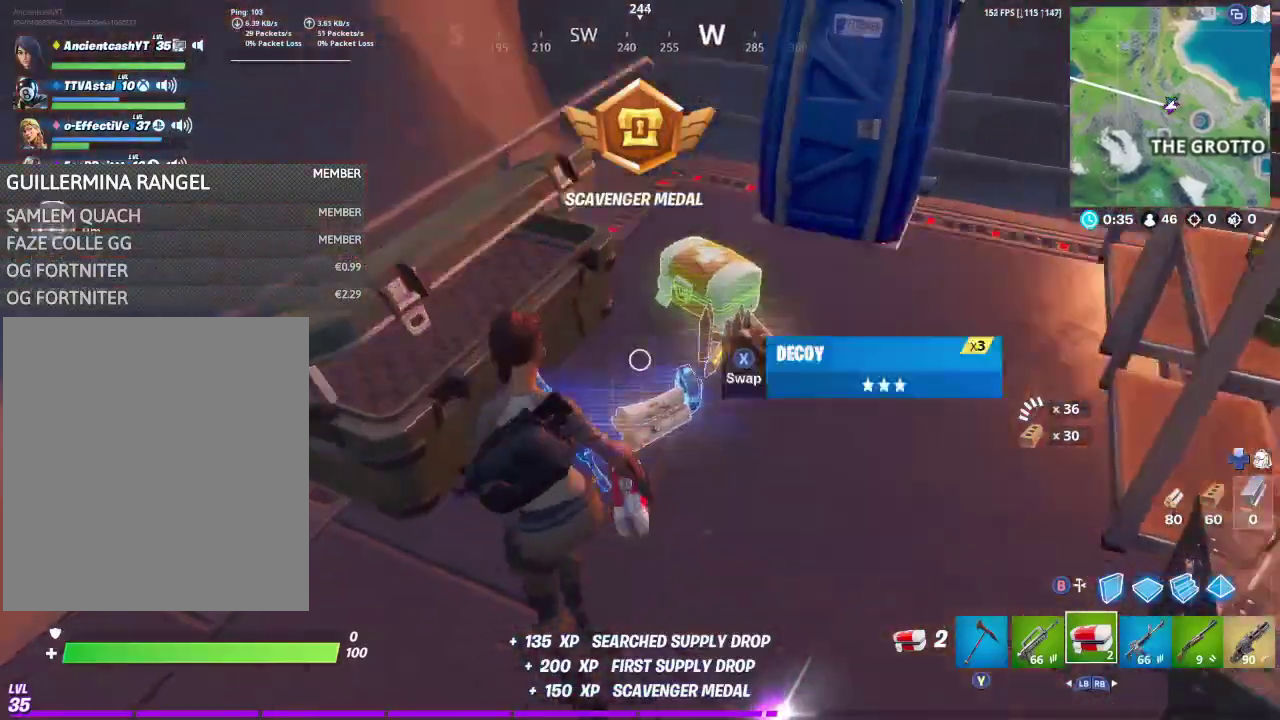
{"dt_ms": 600, "buttons": [], "left_stick": "right", "right_stick": "left", "events": [[133, "left_stick", "down-right"], [200, "right_stick", "down-left"], [467, "left_stick", "right"], [467, "right_stick", "left"]]}
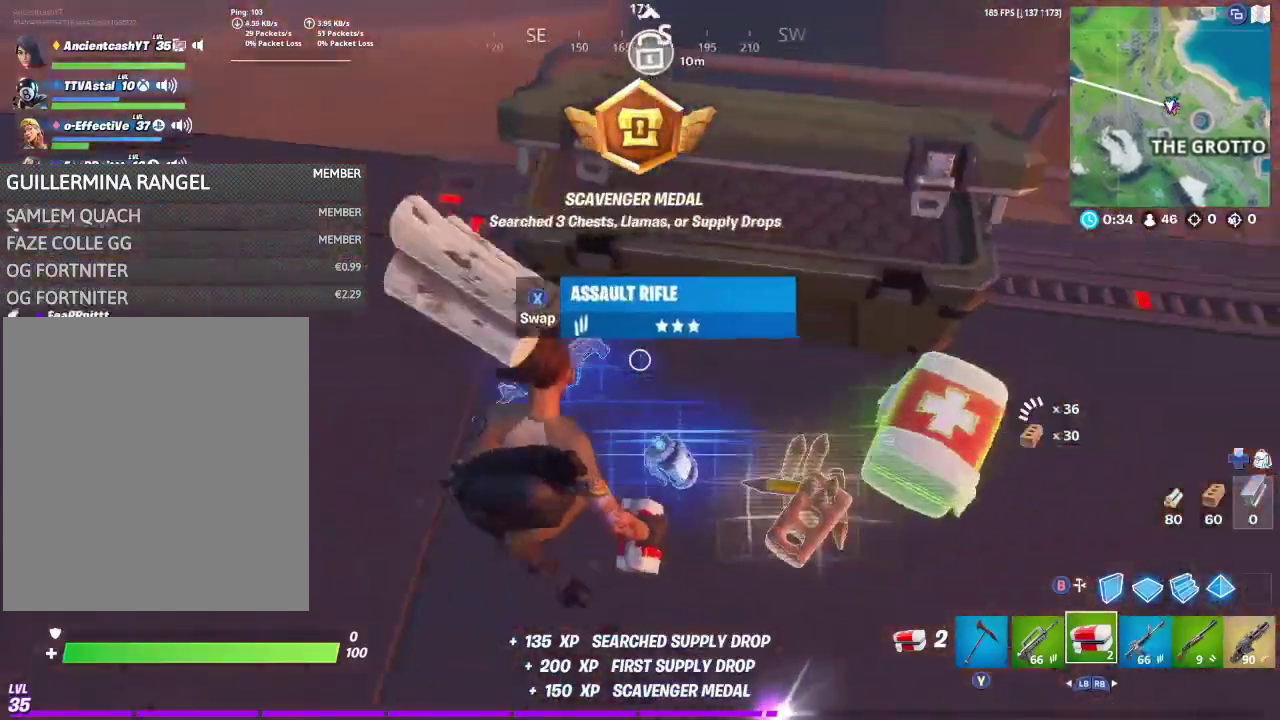
{"dt_ms": 300, "buttons": [], "left_stick": "down-right", "right_stick": "left", "events": [[133, "left_stick", "down-right"]]}
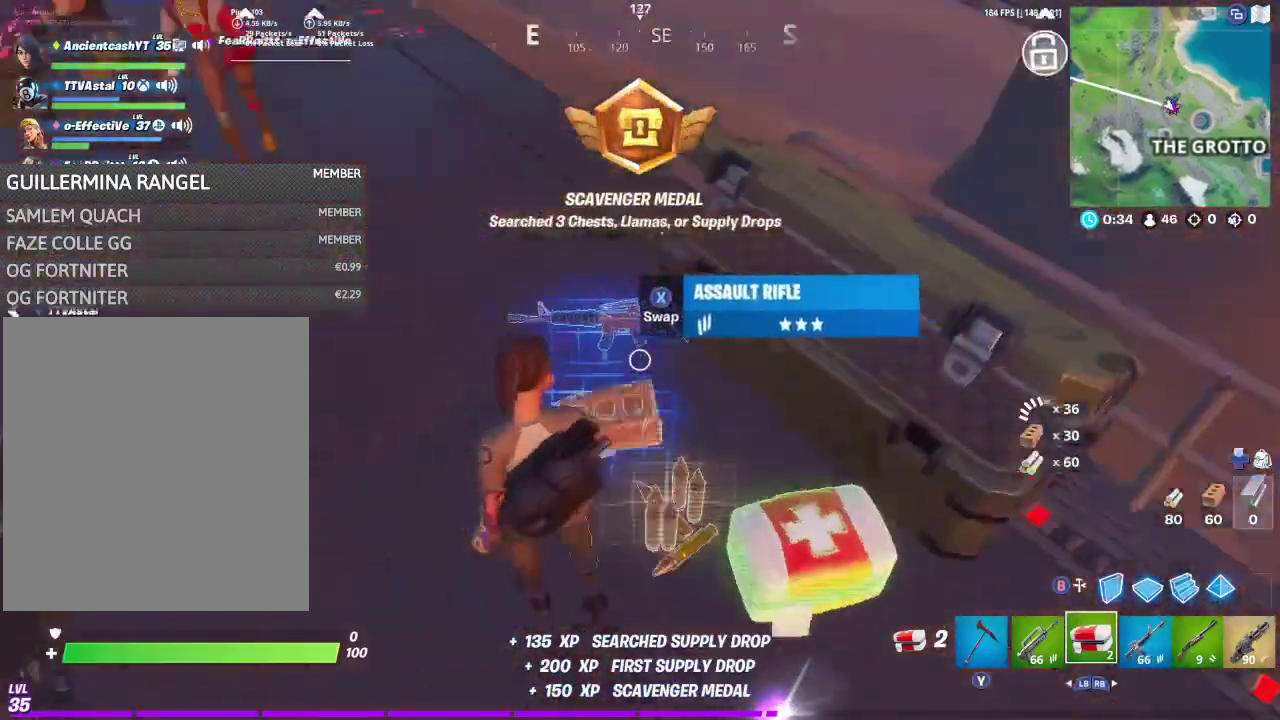
{"dt_ms": 700, "buttons": [], "left_stick": "left", "right_stick": "left"}
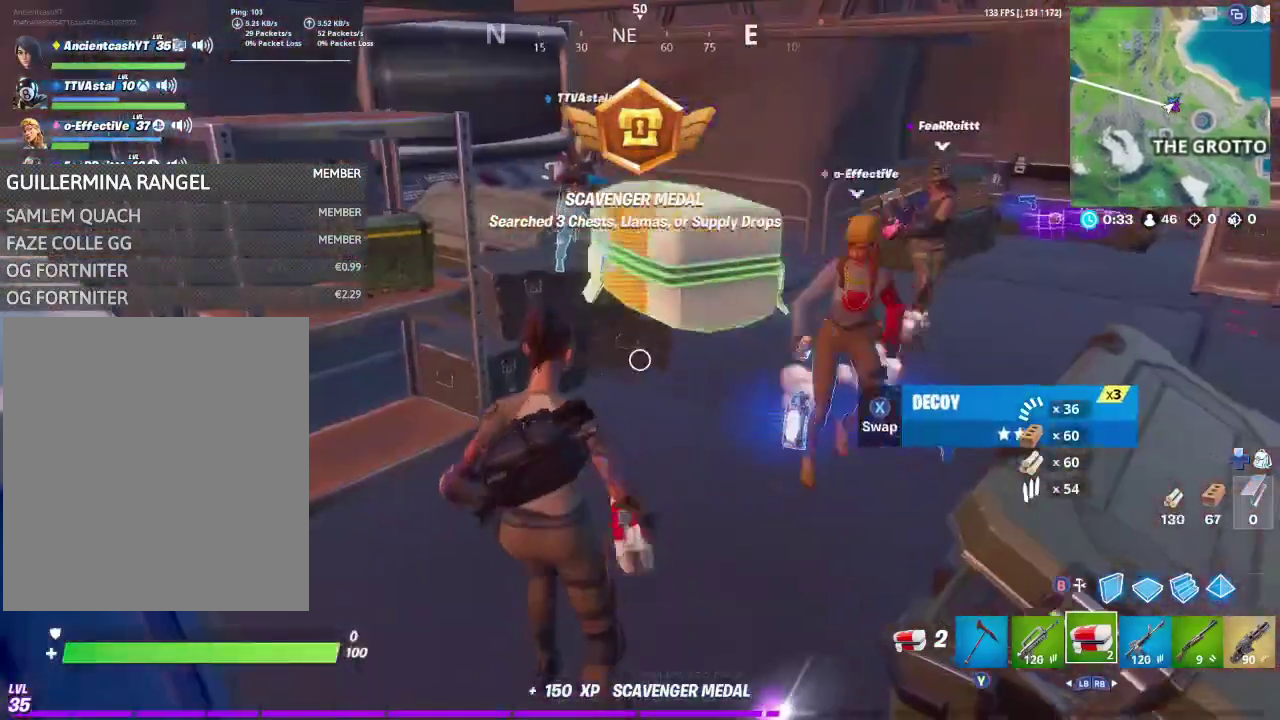
{"dt_ms": 500, "buttons": ["X"], "left_stick": "up-right", "right_stick": "center"}
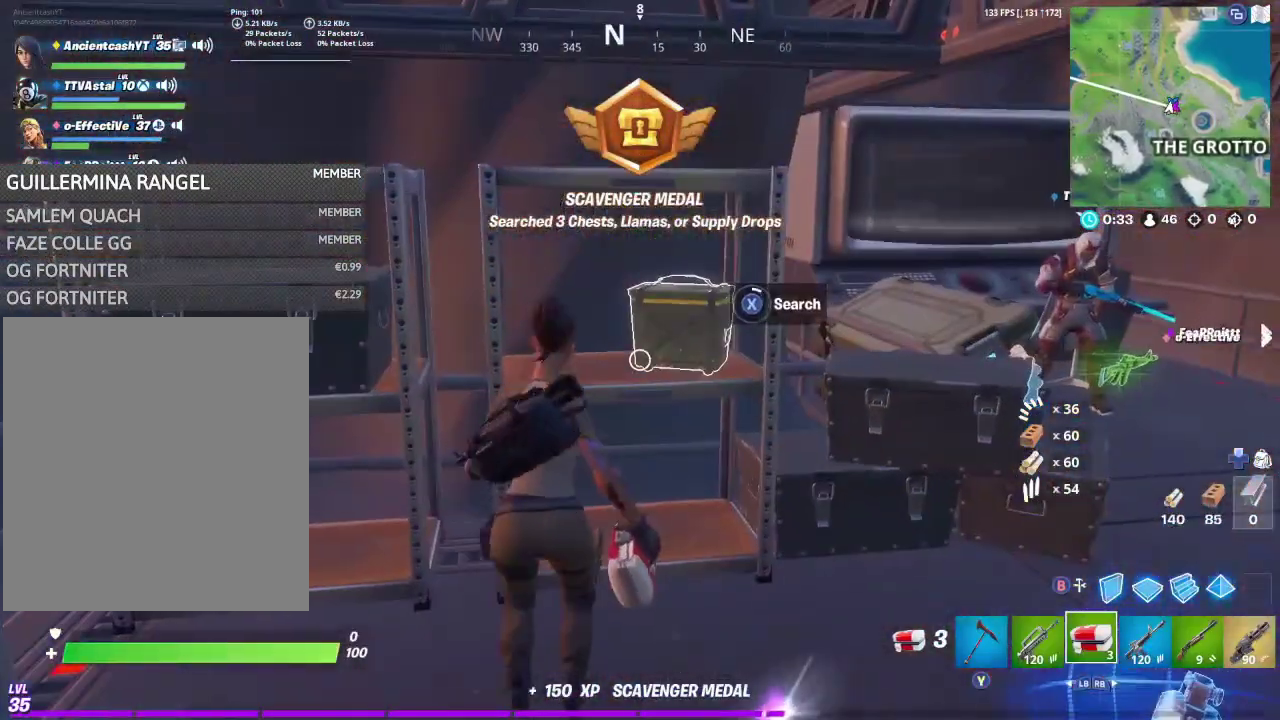
{"dt_ms": 700, "buttons": [], "left_stick": "up-right", "right_stick": "center", "events": [[600, "X", "up"]]}
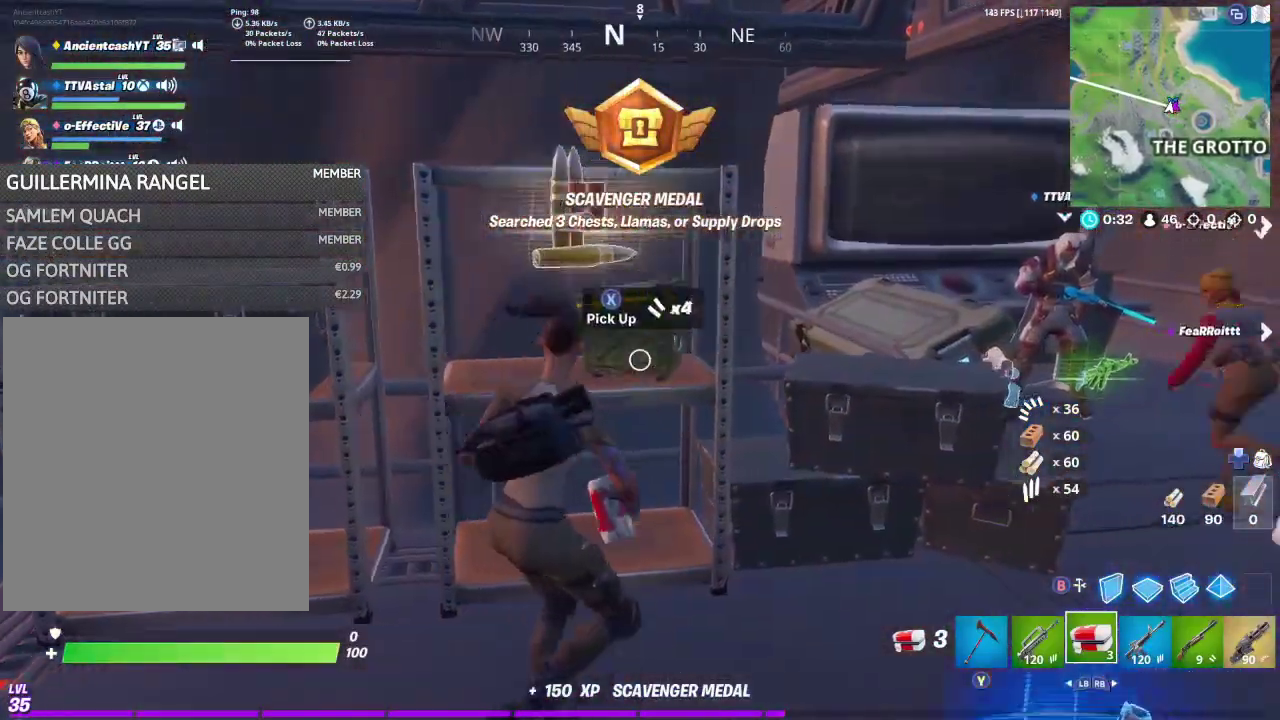
{"dt_ms": 300, "buttons": [], "left_stick": "left", "right_stick": "right"}
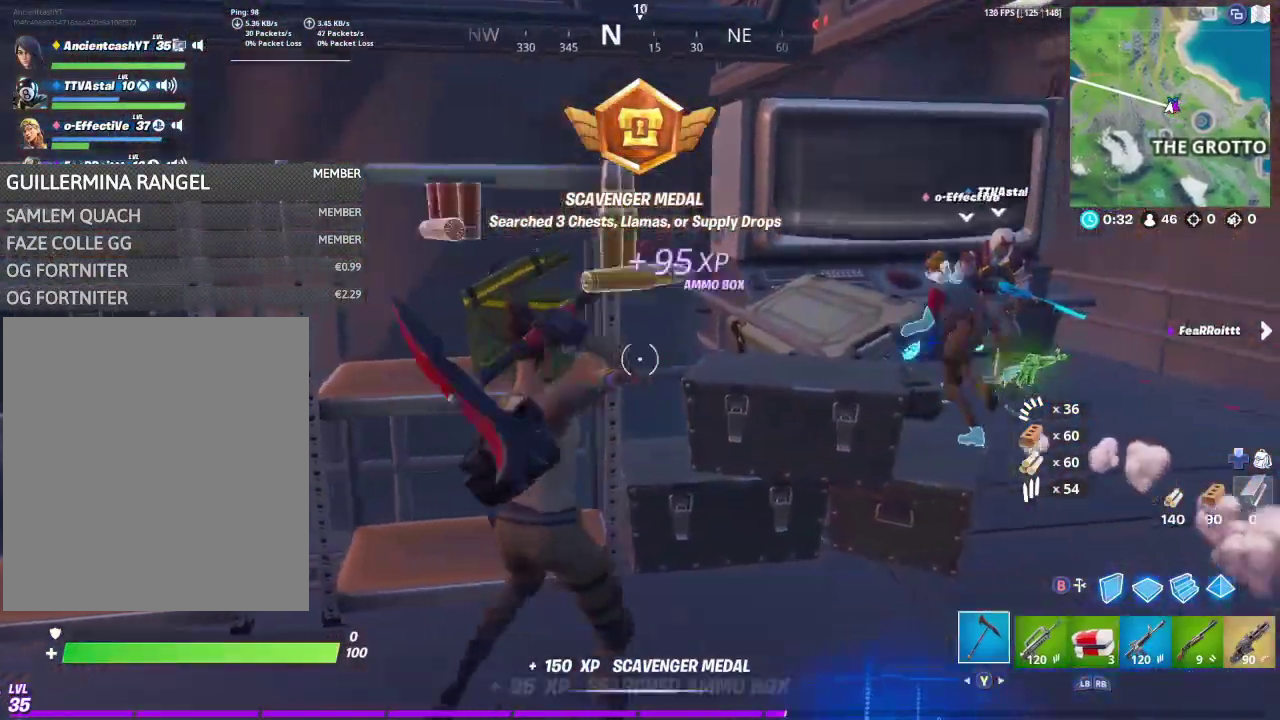
{"dt_ms": 500, "buttons": [], "left_stick": "up-right", "right_stick": "center"}
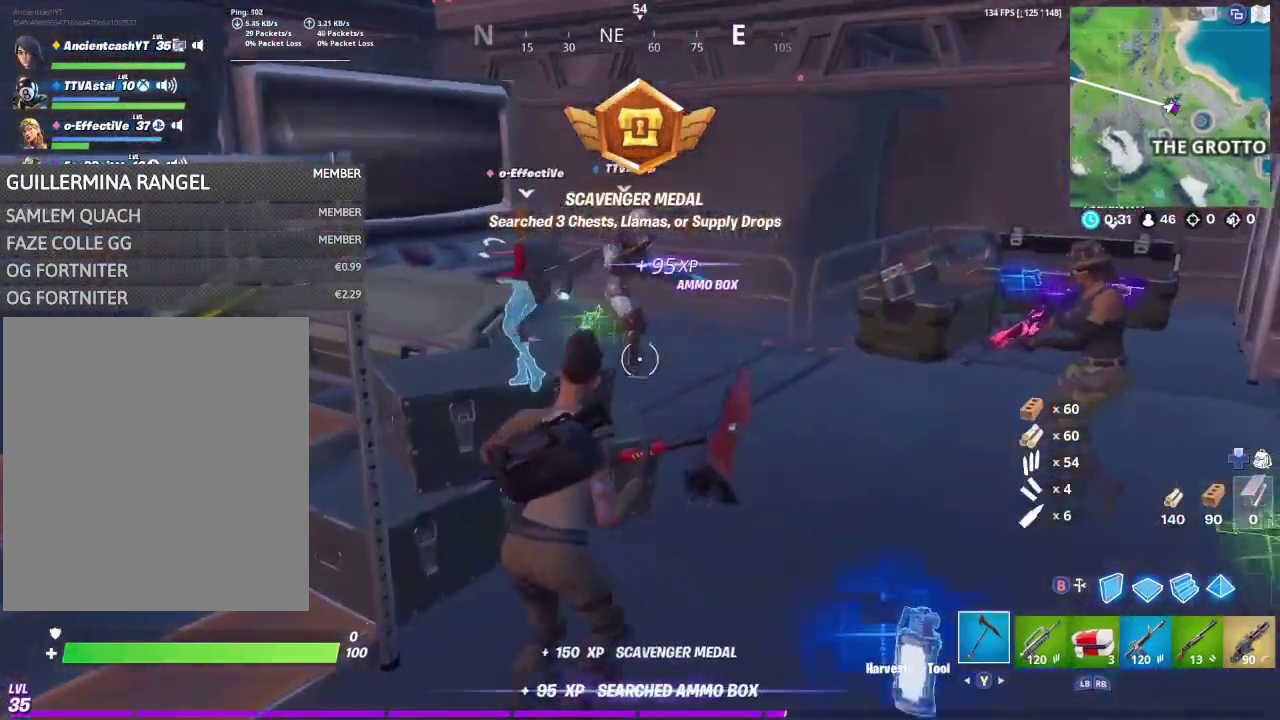
{"dt_ms": 500, "buttons": [], "left_stick": "up-right", "right_stick": "down-left", "events": [[367, "right_stick", "down-left"]]}
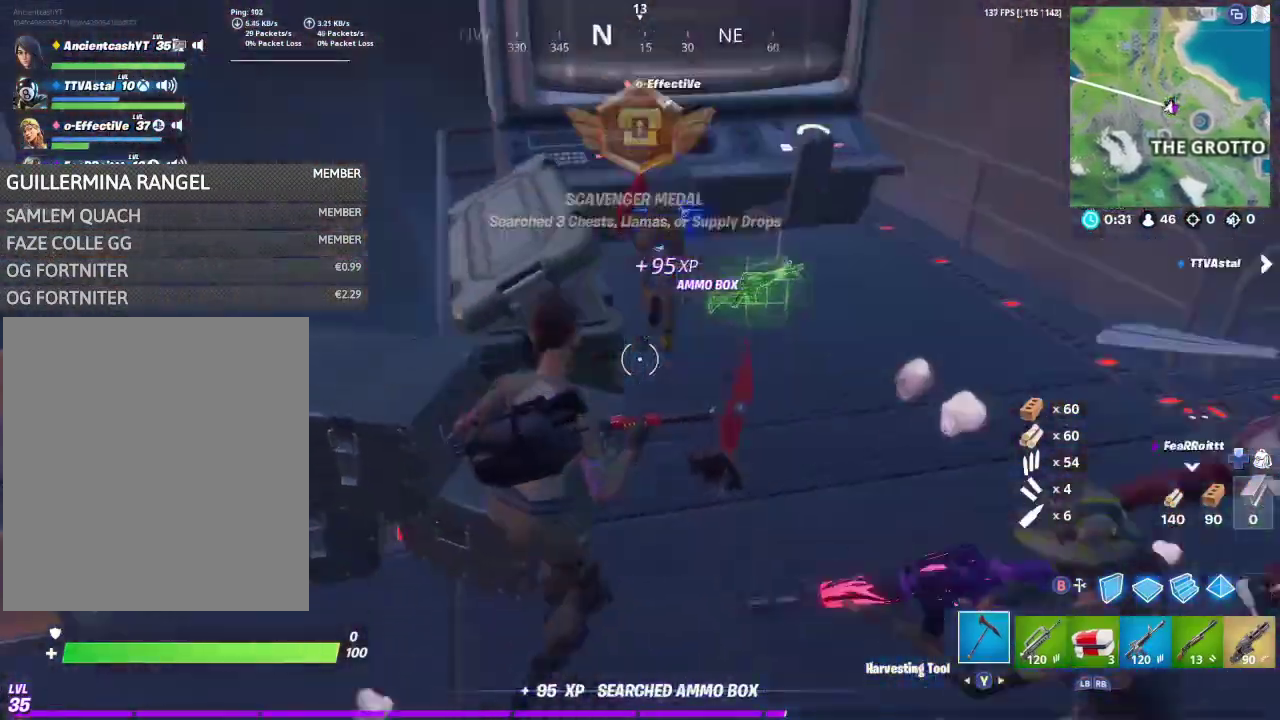
{"dt_ms": 300, "buttons": [], "left_stick": "up-right", "right_stick": "right", "events": [[200, "right_stick", "center"], [300, "right_stick", "right"]]}
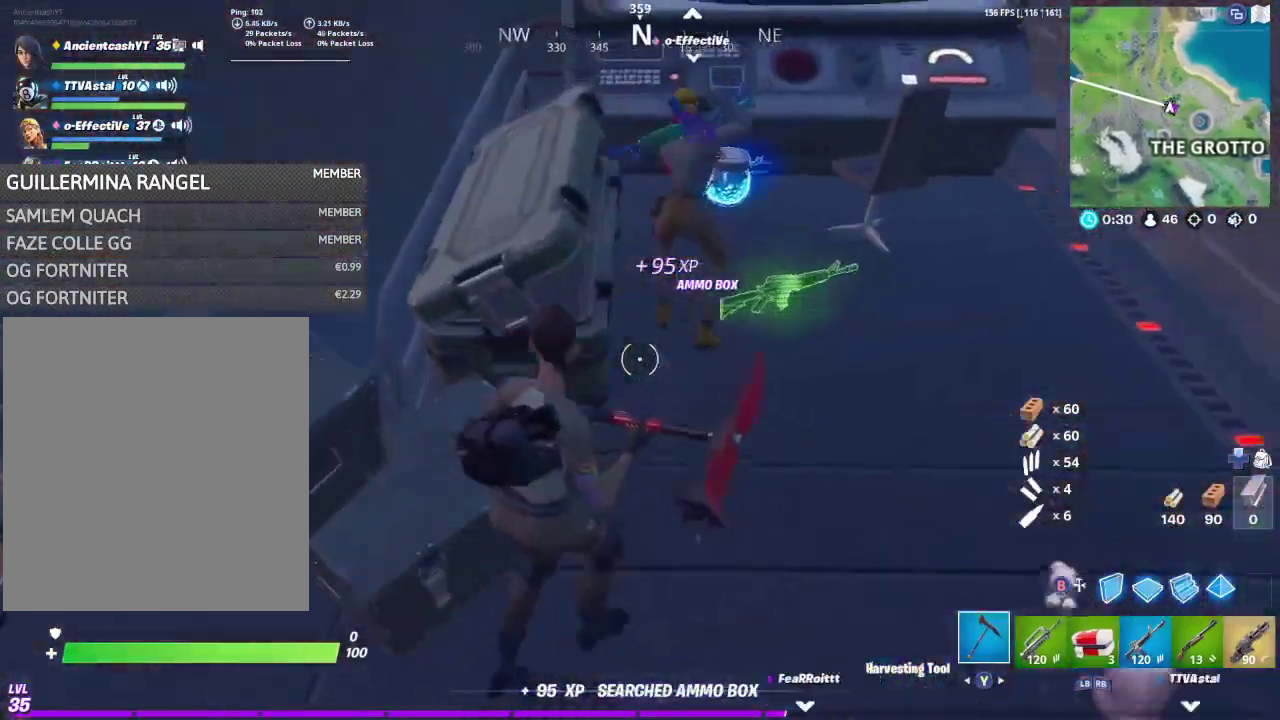
{"dt_ms": 800, "buttons": [], "left_stick": "up-right", "right_stick": "center", "events": [[133, "left_stick", "right"], [233, "right_stick", "center"], [267, "left_stick", "up-right"], [500, "right_stick", "right"], [600, "right_stick", "center"]]}
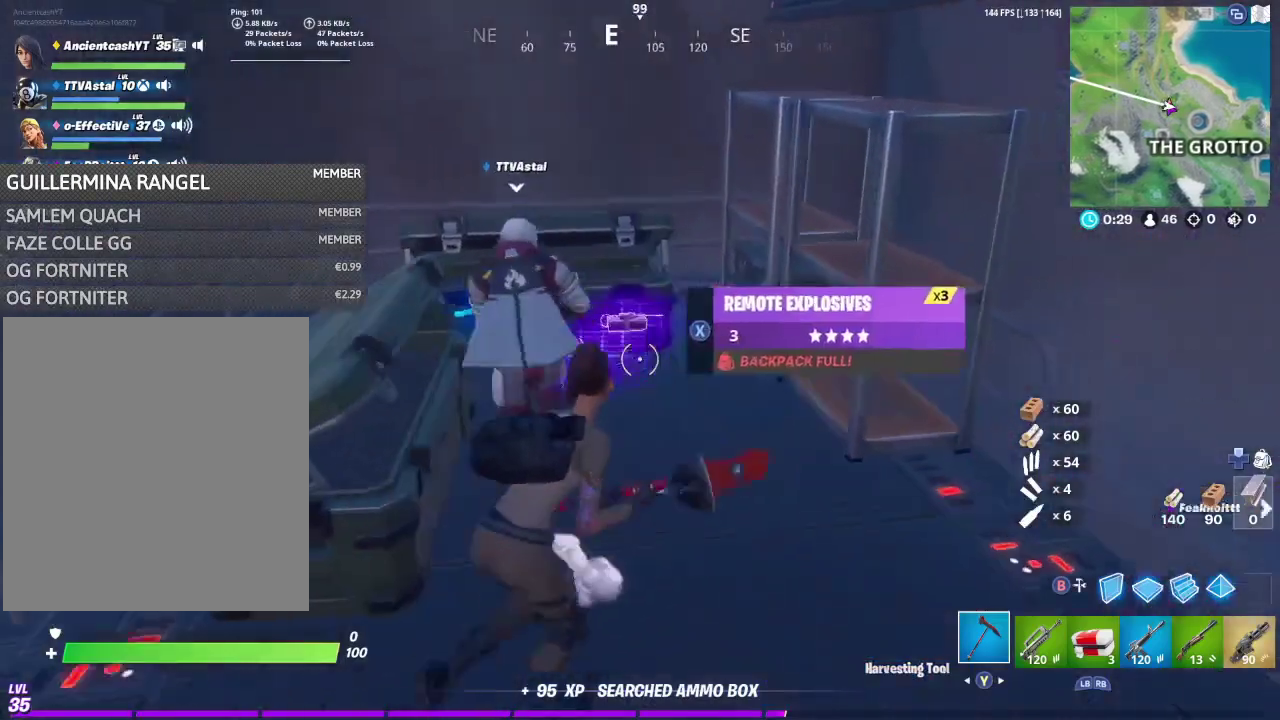
{"dt_ms": 400, "buttons": [], "left_stick": "up-left", "right_stick": "right"}
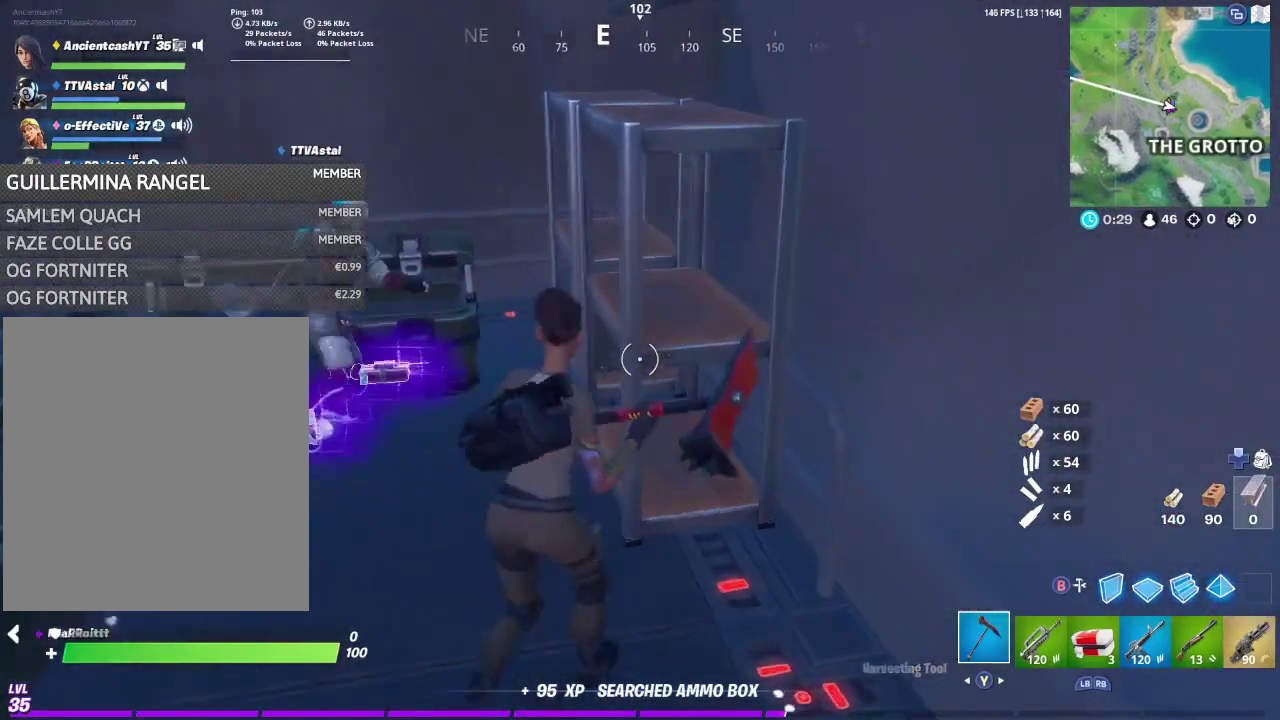
{"dt_ms": 300, "buttons": [], "left_stick": "down-left", "right_stick": "center"}
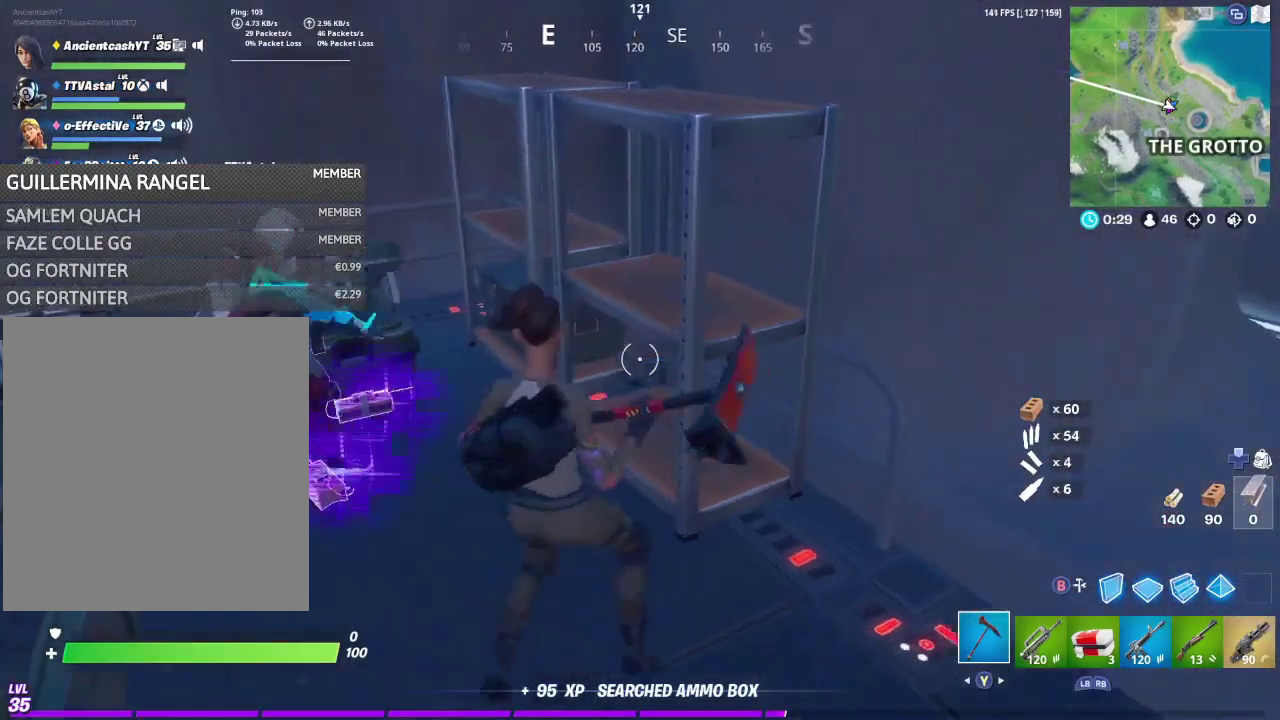
{"dt_ms": 800, "buttons": [], "left_stick": "up-right", "right_stick": "center", "events": [[267, "right_stick", "right"], [300, "left_stick", "down"], [400, "left_stick", "down-right"], [533, "left_stick", "right"], [600, "left_stick", "up-right"], [600, "right_stick", "center"]]}
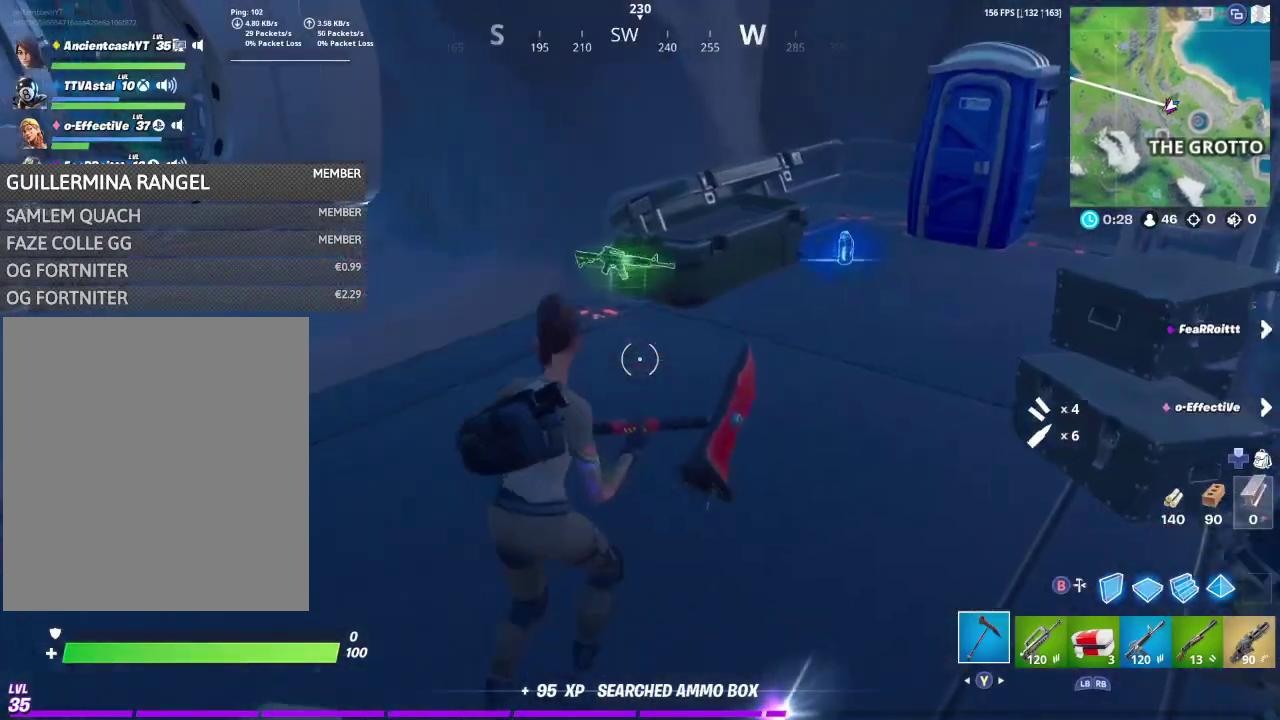
{"dt_ms": 400, "buttons": [], "left_stick": "up", "right_stick": "center", "events": [[33, "left_stick", "up"]]}